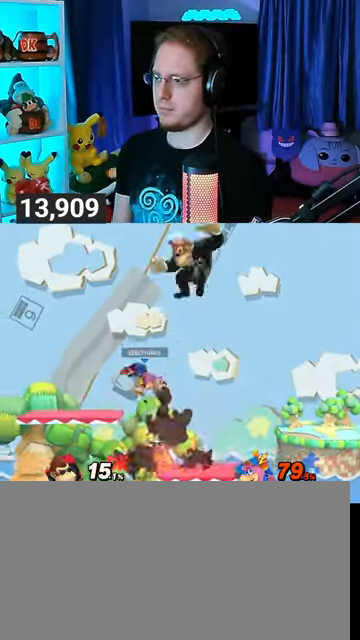
Gameplay with a controller (Nintendo layout); each line is a JSON object with the inputs held at the frame after it. "events" lists button and stick changes between this image and that frame as [ms after this image, input, new state], when the widget could be followed in between. Not read: L3 R3.
{"buttons": [], "left_stick": "left", "right_stick": "center", "events": [[33, "left_stick", "center"], [67, "X", "down"], [100, "X", "up"], [333, "left_stick", "left"]]}
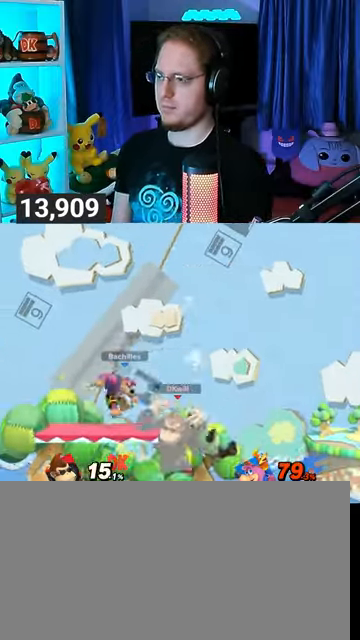
{"buttons": ["R1"], "left_stick": "up", "right_stick": "center", "events": [[267, "R1", "down"], [267, "left_stick", "up"]]}
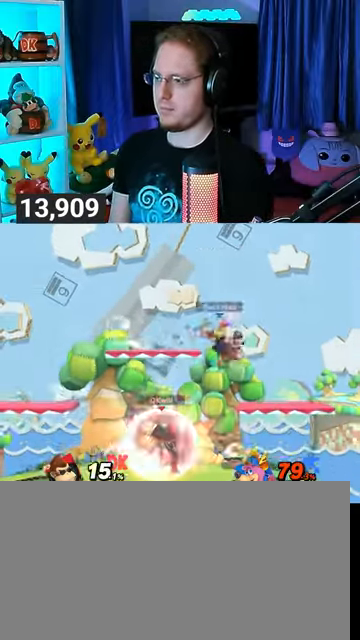
{"buttons": [], "left_stick": "right", "right_stick": "center", "events": [[333, "Y", "down"], [367, "A", "down"], [367, "left_stick", "right"], [400, "R1", "up"], [400, "Y", "up"], [433, "A", "up"]]}
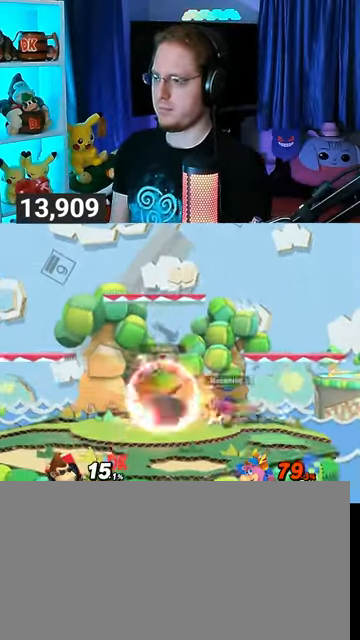
{"buttons": [], "left_stick": "down", "right_stick": "center", "events": [[500, "left_stick", "down"]]}
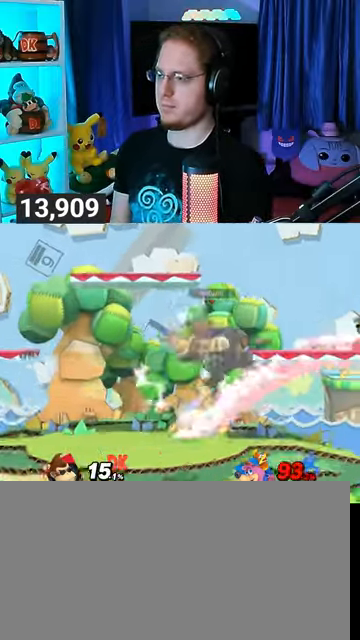
{"buttons": [], "left_stick": "right", "right_stick": "center", "events": [[100, "left_stick", "center"], [233, "Y", "down"], [267, "left_stick", "right"], [400, "Y", "up"]]}
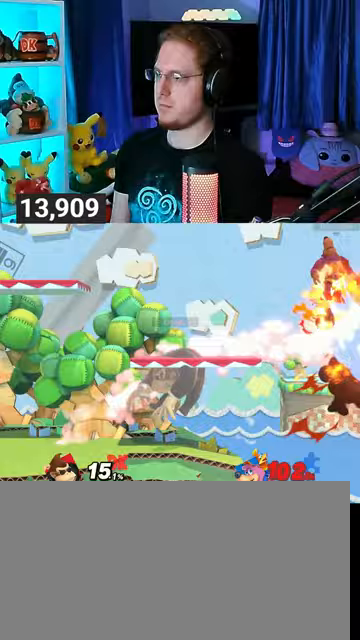
{"buttons": ["Y"], "left_stick": "left", "right_stick": "center", "events": [[133, "A", "down"], [133, "Y", "down"], [167, "Y", "up"], [200, "A", "up"], [200, "left_stick", "left"], [300, "Y", "down"]]}
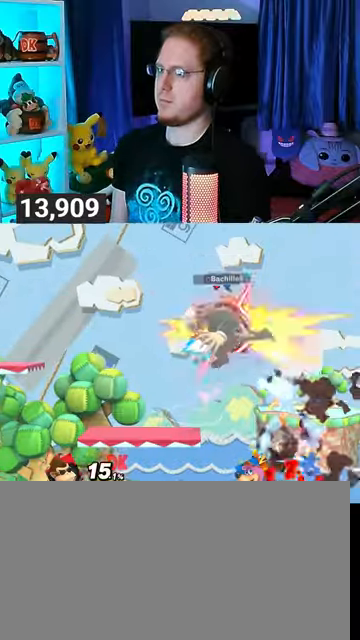
{"buttons": [], "left_stick": "down-left", "right_stick": "center", "events": [[400, "Y", "up"], [500, "left_stick", "down-left"]]}
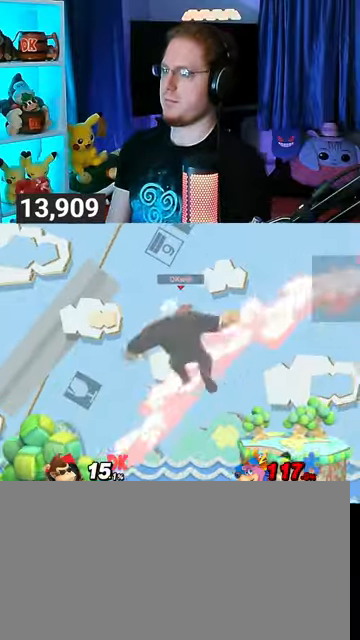
{"buttons": ["Y"], "left_stick": "right", "right_stick": "center", "events": [[167, "left_stick", "center"], [367, "Y", "down"], [467, "left_stick", "right"]]}
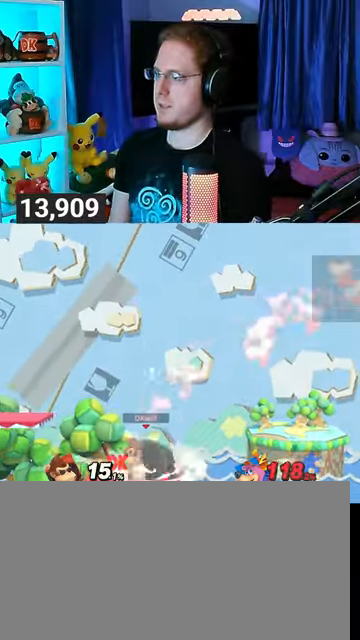
{"buttons": [], "left_stick": "center", "right_stick": "center", "events": [[133, "Y", "up"], [500, "left_stick", "center"]]}
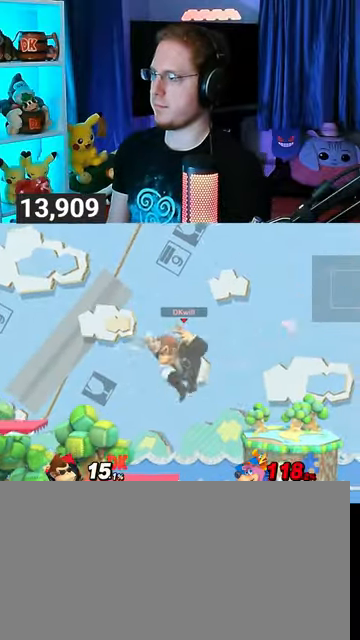
{"buttons": ["L1"], "left_stick": "left", "right_stick": "center", "events": [[133, "left_stick", "left"], [367, "L1", "down"]]}
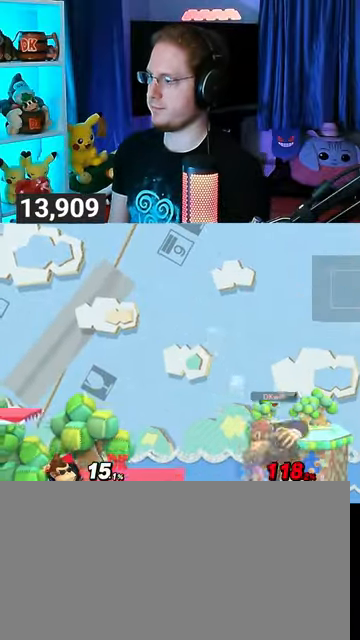
{"buttons": [], "left_stick": "up-left", "right_stick": "center", "events": [[33, "L1", "up"], [67, "left_stick", "up-left"]]}
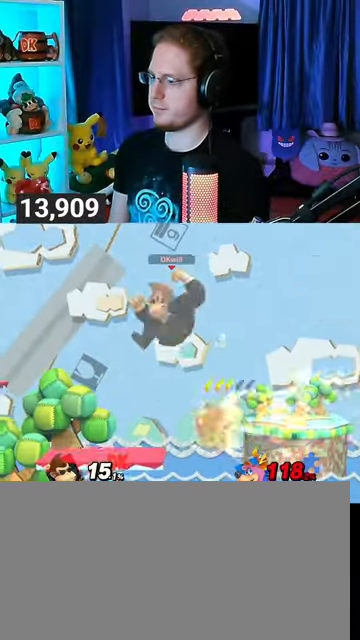
{"buttons": [], "left_stick": "center", "right_stick": "center", "events": [[167, "left_stick", "down-left"], [500, "left_stick", "center"]]}
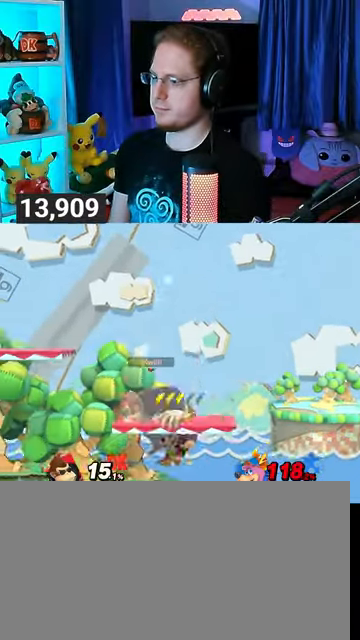
{"buttons": [], "left_stick": "right", "right_stick": "center", "events": [[433, "left_stick", "left"], [500, "left_stick", "right"]]}
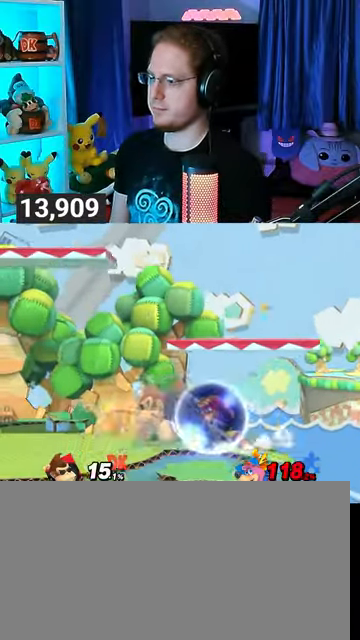
{"buttons": [], "left_stick": "right", "right_stick": "center", "events": [[67, "left_stick", "center"], [167, "left_stick", "right"]]}
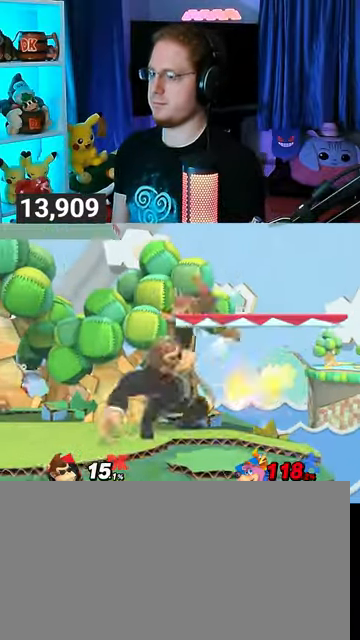
{"buttons": ["Y"], "left_stick": "right", "right_stick": "center", "events": [[400, "Y", "down"]]}
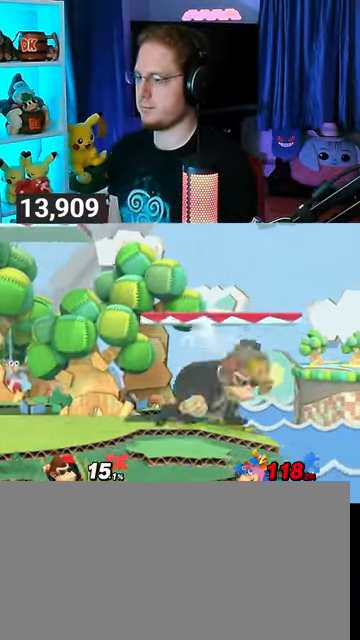
{"buttons": ["Y"], "left_stick": "right", "right_stick": "center", "events": []}
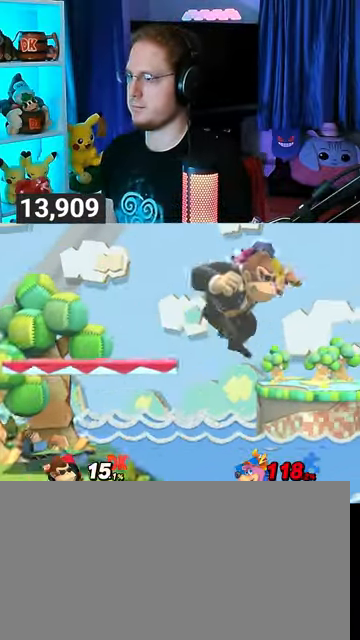
{"buttons": [], "left_stick": "down", "right_stick": "center", "events": [[100, "Y", "up"], [433, "left_stick", "down"], [467, "A", "down"], [500, "A", "up"]]}
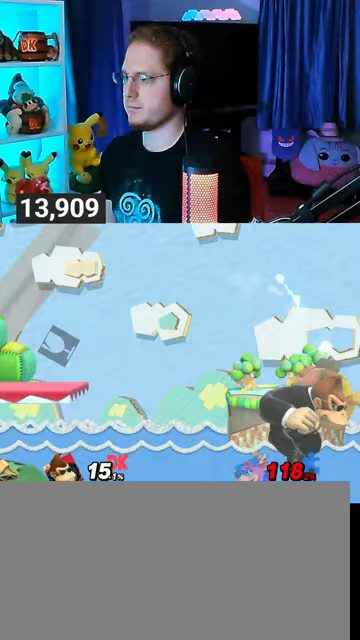
{"buttons": [], "left_stick": "center", "right_stick": "center", "events": [[500, "left_stick", "center"]]}
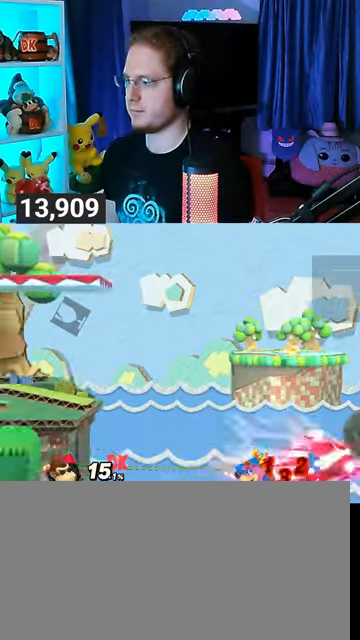
{"buttons": [], "left_stick": "up-left", "right_stick": "center", "events": [[133, "left_stick", "up-left"], [233, "Y", "down"], [300, "Y", "up"], [400, "Y", "down"], [467, "Y", "up"]]}
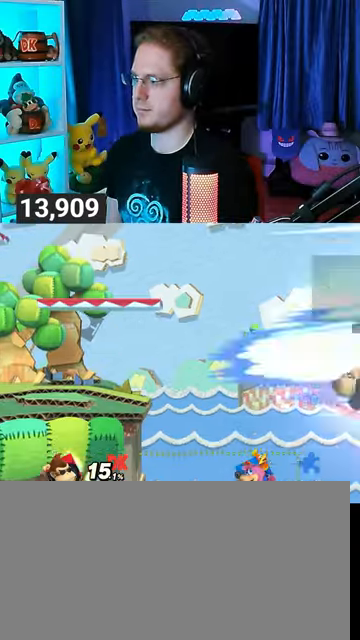
{"buttons": [], "left_stick": "up-left", "right_stick": "center", "events": [[33, "Y", "down"], [100, "Y", "up"], [133, "Y", "down"], [200, "Y", "up"], [200, "left_stick", "down-left"], [233, "Y", "down"], [367, "Y", "up"], [400, "left_stick", "up-left"]]}
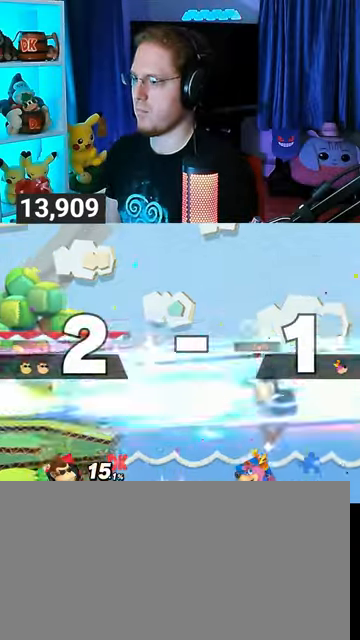
{"buttons": [], "left_stick": "center", "right_stick": "center", "events": [[33, "B", "down"], [100, "B", "up"], [100, "left_stick", "left"], [500, "left_stick", "center"]]}
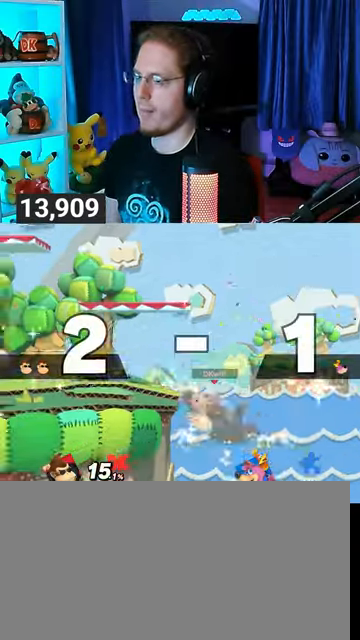
{"buttons": ["Y"], "left_stick": "left", "right_stick": "center", "events": [[167, "Y", "down"], [200, "A", "down"], [200, "Y", "up"], [300, "A", "up"], [300, "left_stick", "left"], [400, "Y", "down"]]}
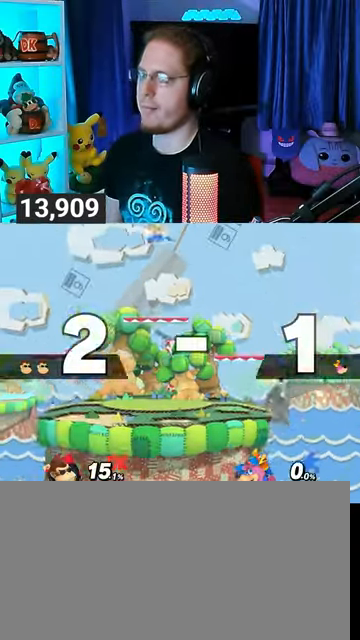
{"buttons": ["Y"], "left_stick": "left", "right_stick": "center", "events": [[100, "Y", "up"], [200, "left_stick", "down-left"], [333, "left_stick", "left"], [400, "Y", "down"]]}
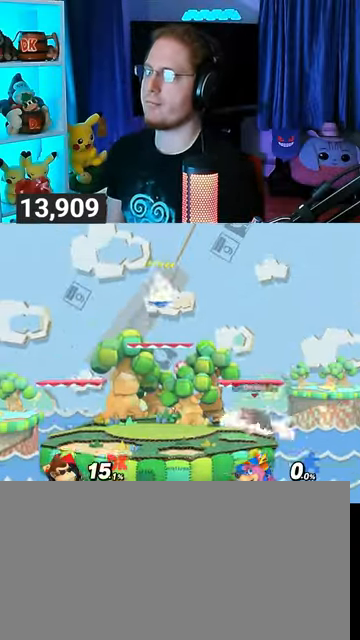
{"buttons": [], "left_stick": "center", "right_stick": "center", "events": [[33, "left_stick", "down-right"], [67, "X", "down"], [67, "Y", "up"], [300, "X", "up"], [333, "left_stick", "center"]]}
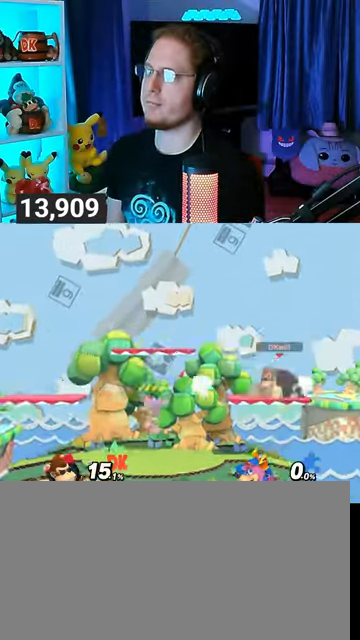
{"buttons": [], "left_stick": "center", "right_stick": "center", "events": [[100, "left_stick", "right"], [200, "left_stick", "center"]]}
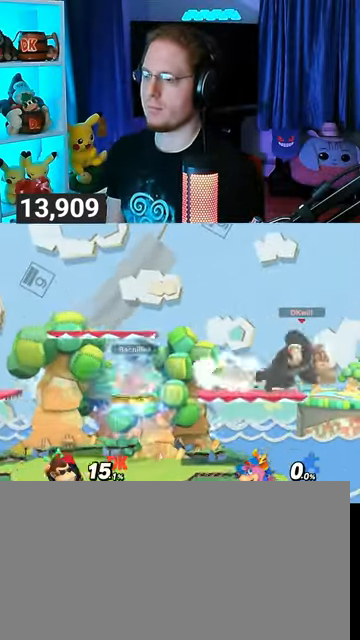
{"buttons": [], "left_stick": "center", "right_stick": "center", "events": []}
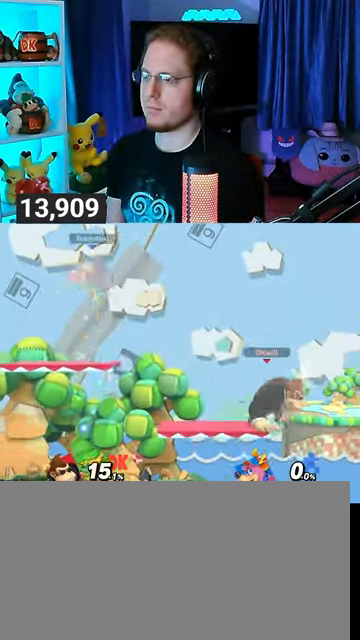
{"buttons": [], "left_stick": "left", "right_stick": "center", "events": [[100, "Y", "down"], [200, "left_stick", "left"], [333, "Y", "up"]]}
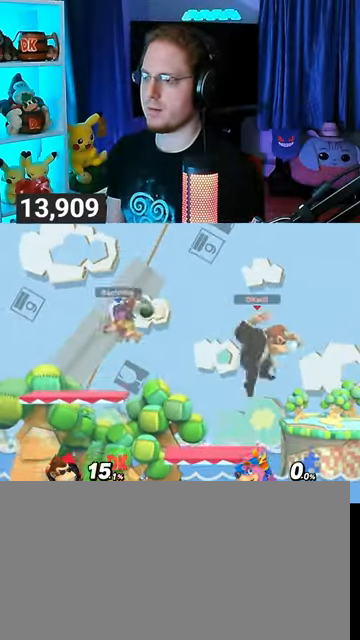
{"buttons": [], "left_stick": "left", "right_stick": "center", "events": [[67, "Y", "down"], [133, "Y", "up"]]}